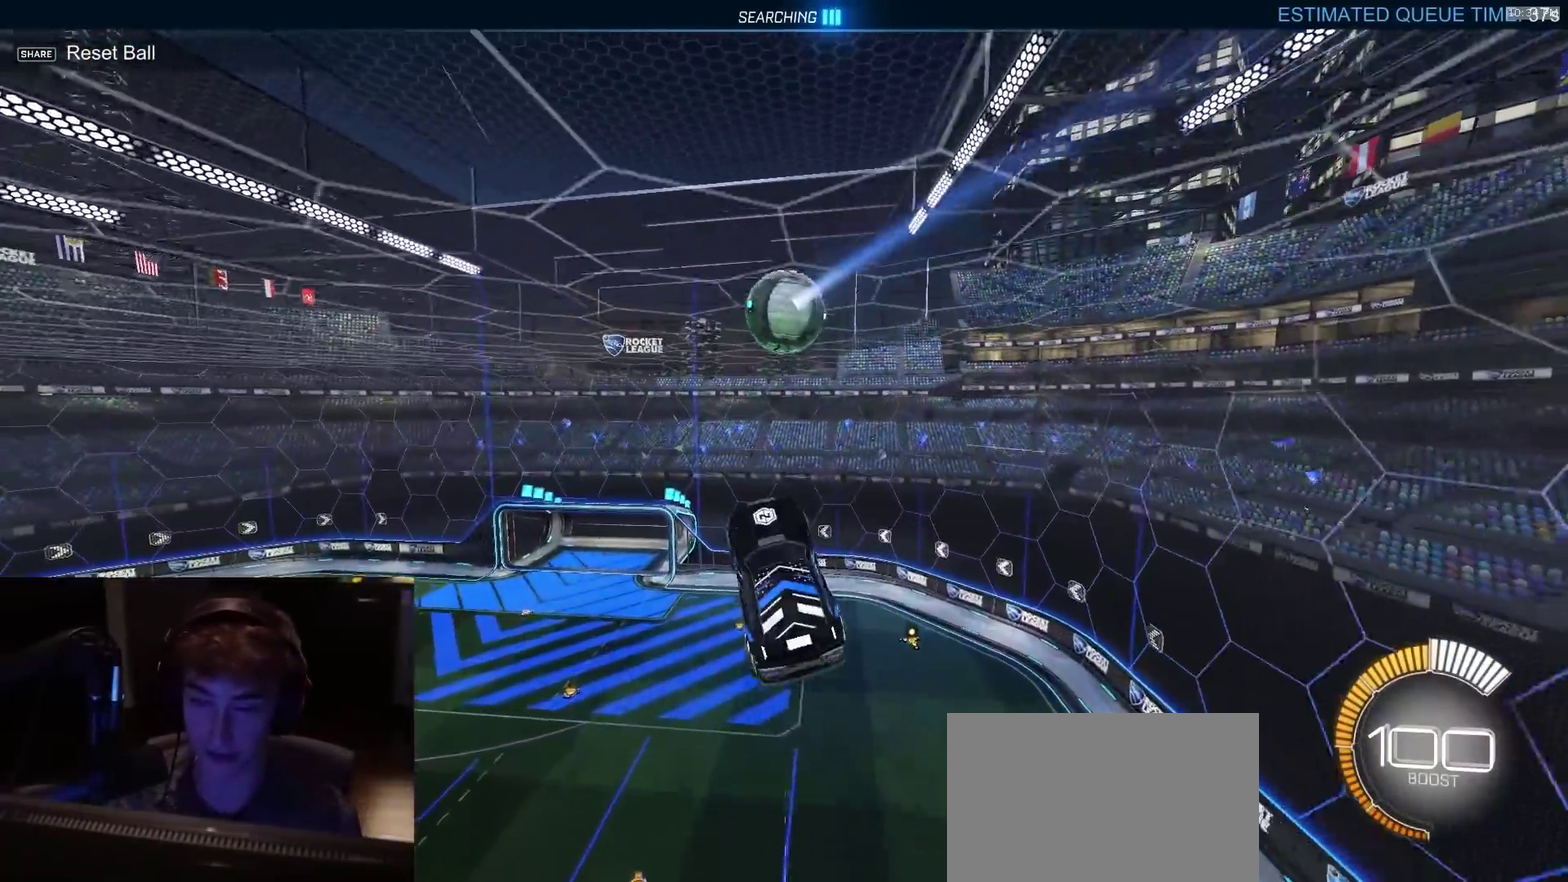
Gameplay with a controller (PlayStation layout); each line is a JSON object with the inputs held at the frame after it (dt_ms = milliseconds from this image to that frame). "events" lists button and stick changes between this image and that frame as [ms after this image, input, new state], when the widget could be followed in between. Not read: L1 R1.
{"dt_ms": 800, "buttons": ["SQUARE"], "left_stick": "center", "right_stick": "center", "events": [[183, "left_stick", "right"], [300, "left_stick", "down-right"], [400, "left_stick", "right"], [450, "SQUARE", "up"], [467, "left_stick", "up-right"], [500, "SQUARE", "down"], [550, "left_stick", "up"], [633, "left_stick", "up-left"], [683, "left_stick", "up"], [733, "left_stick", "center"]]}
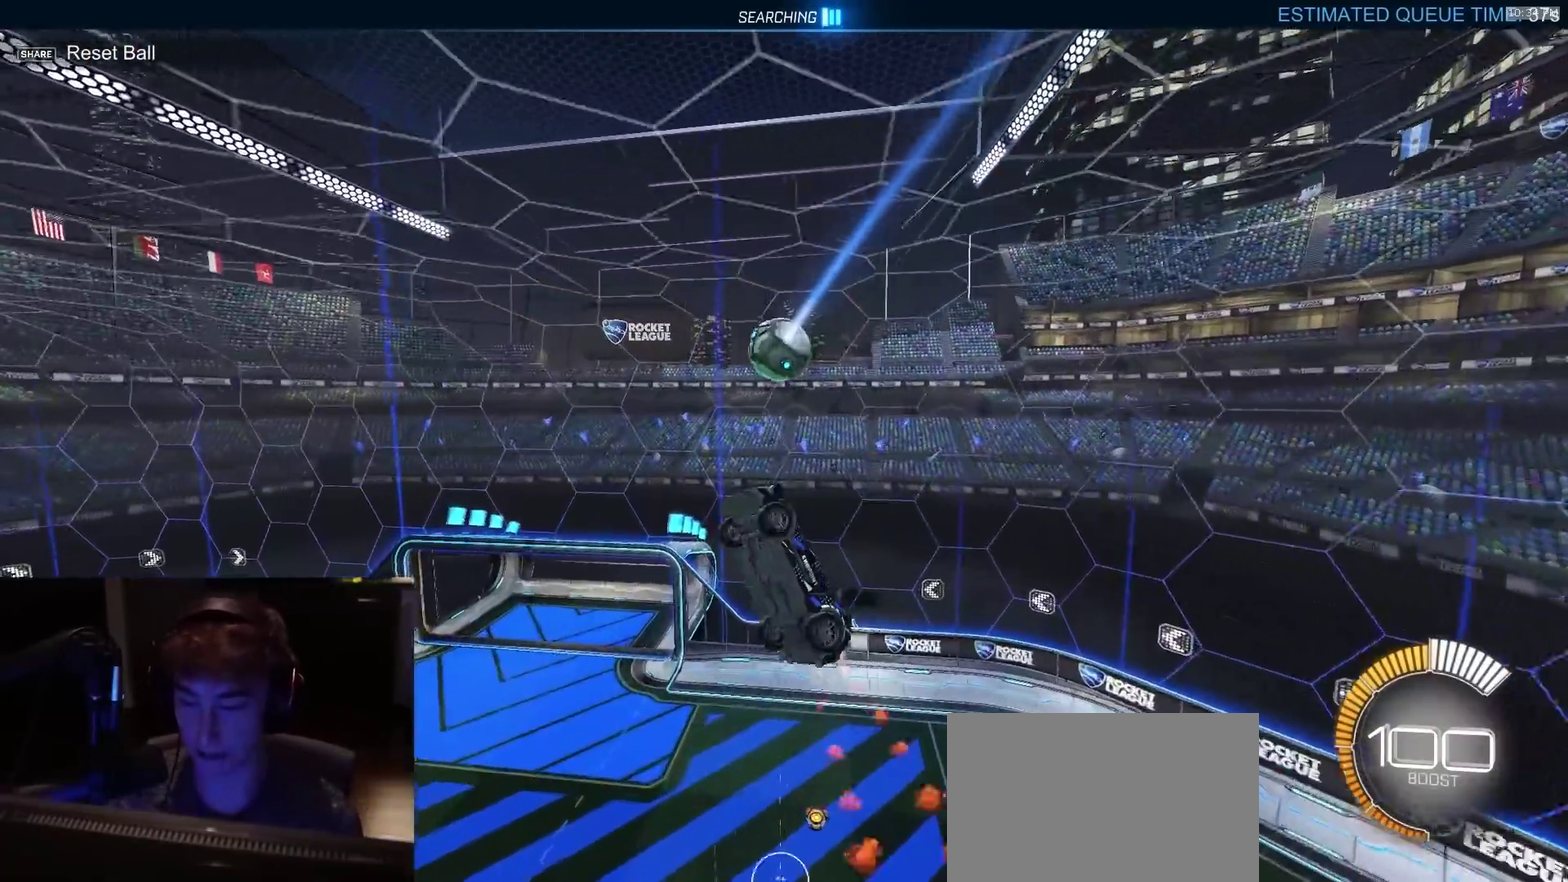
{"dt_ms": 300, "buttons": [], "left_stick": "center", "right_stick": "center", "events": [[167, "SQUARE", "up"]]}
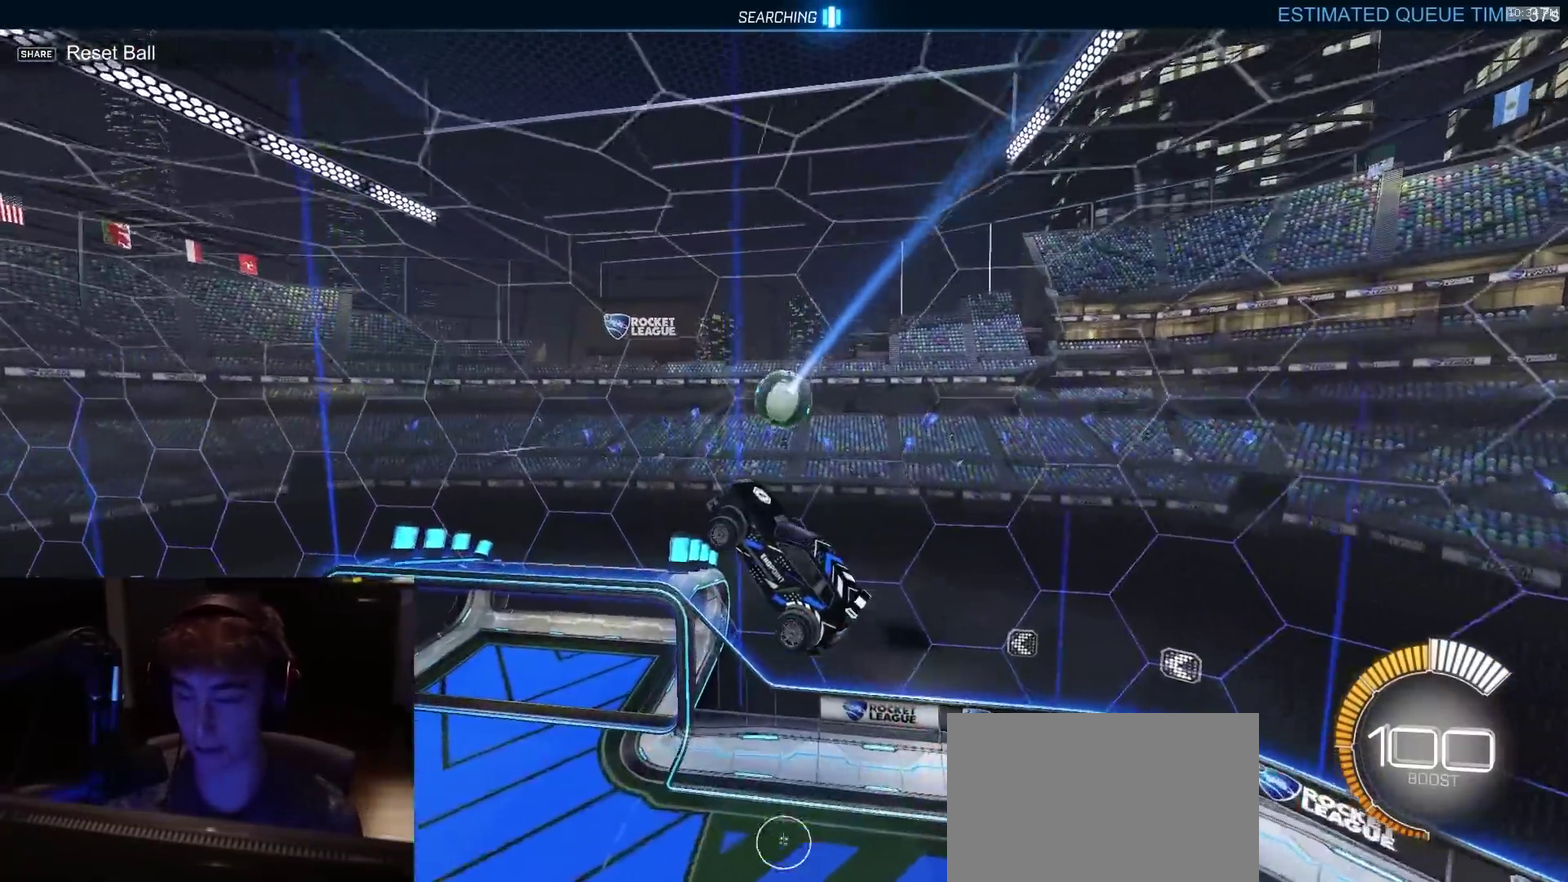
{"dt_ms": 600, "buttons": [], "left_stick": "up-left", "right_stick": "center", "events": [[133, "left_stick", "up-left"], [150, "SQUARE", "down"], [267, "left_stick", "center"], [400, "left_stick", "up-left"], [517, "SQUARE", "up"]]}
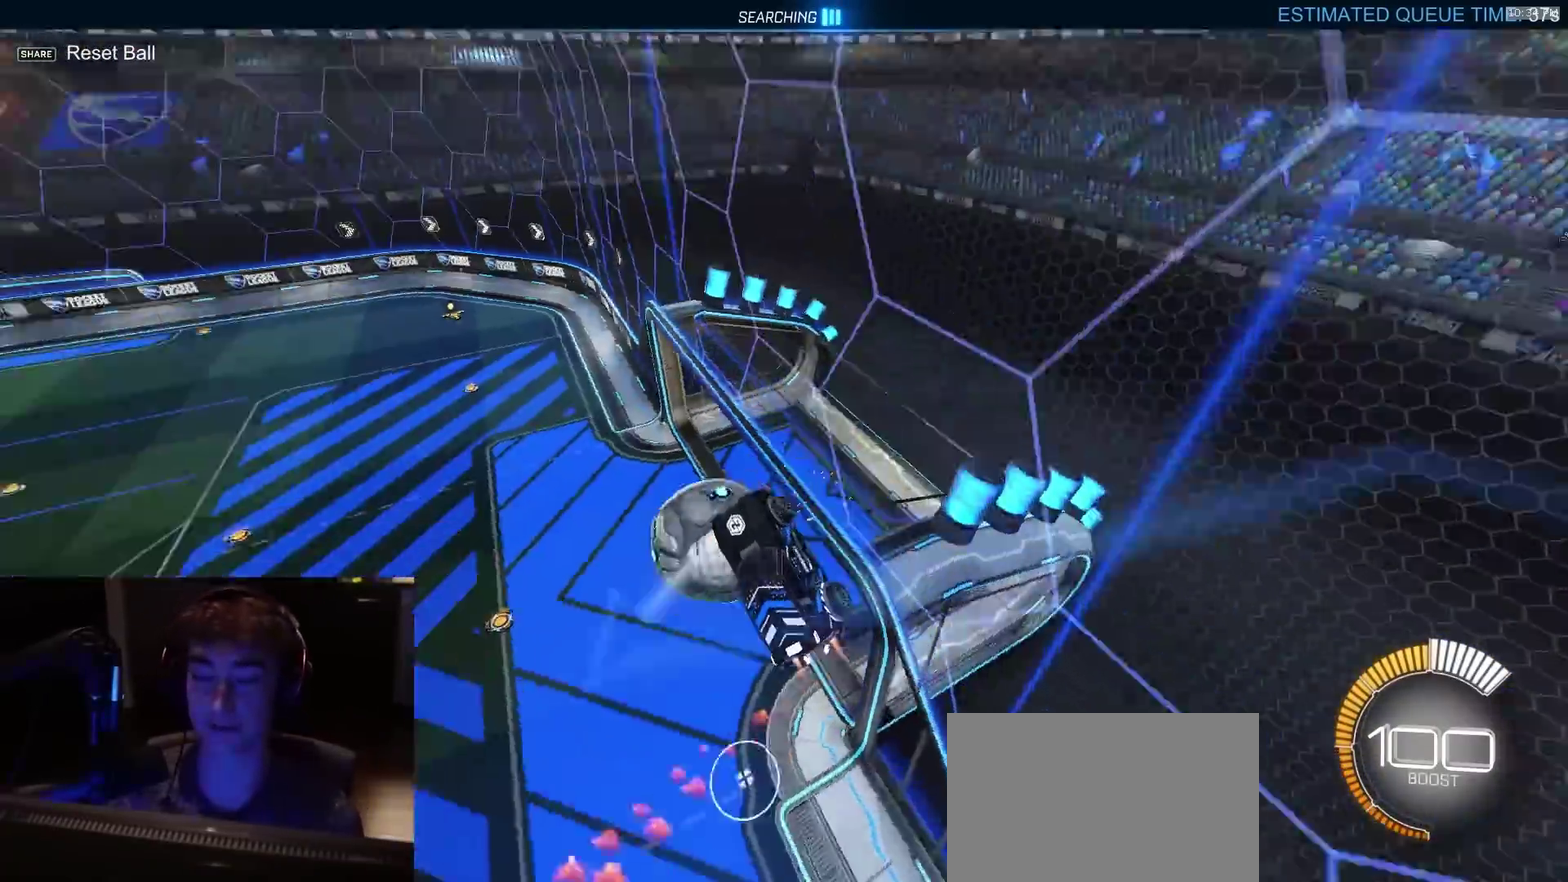
{"dt_ms": 400, "buttons": ["SQUARE"], "left_stick": "down-left", "right_stick": "center"}
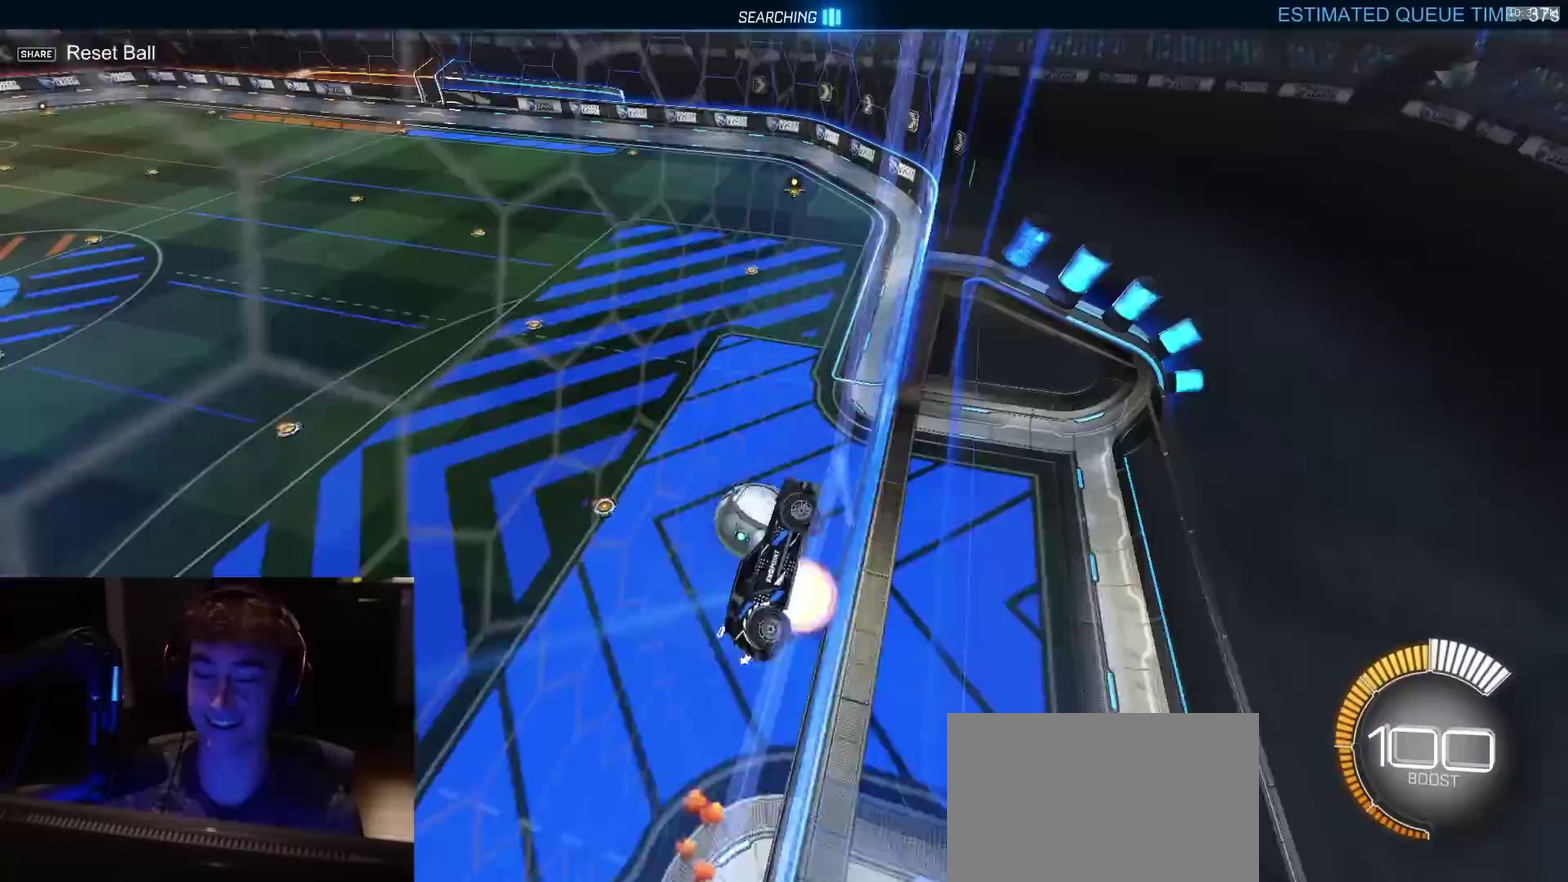
{"dt_ms": 400, "buttons": [], "left_stick": "center", "right_stick": "center"}
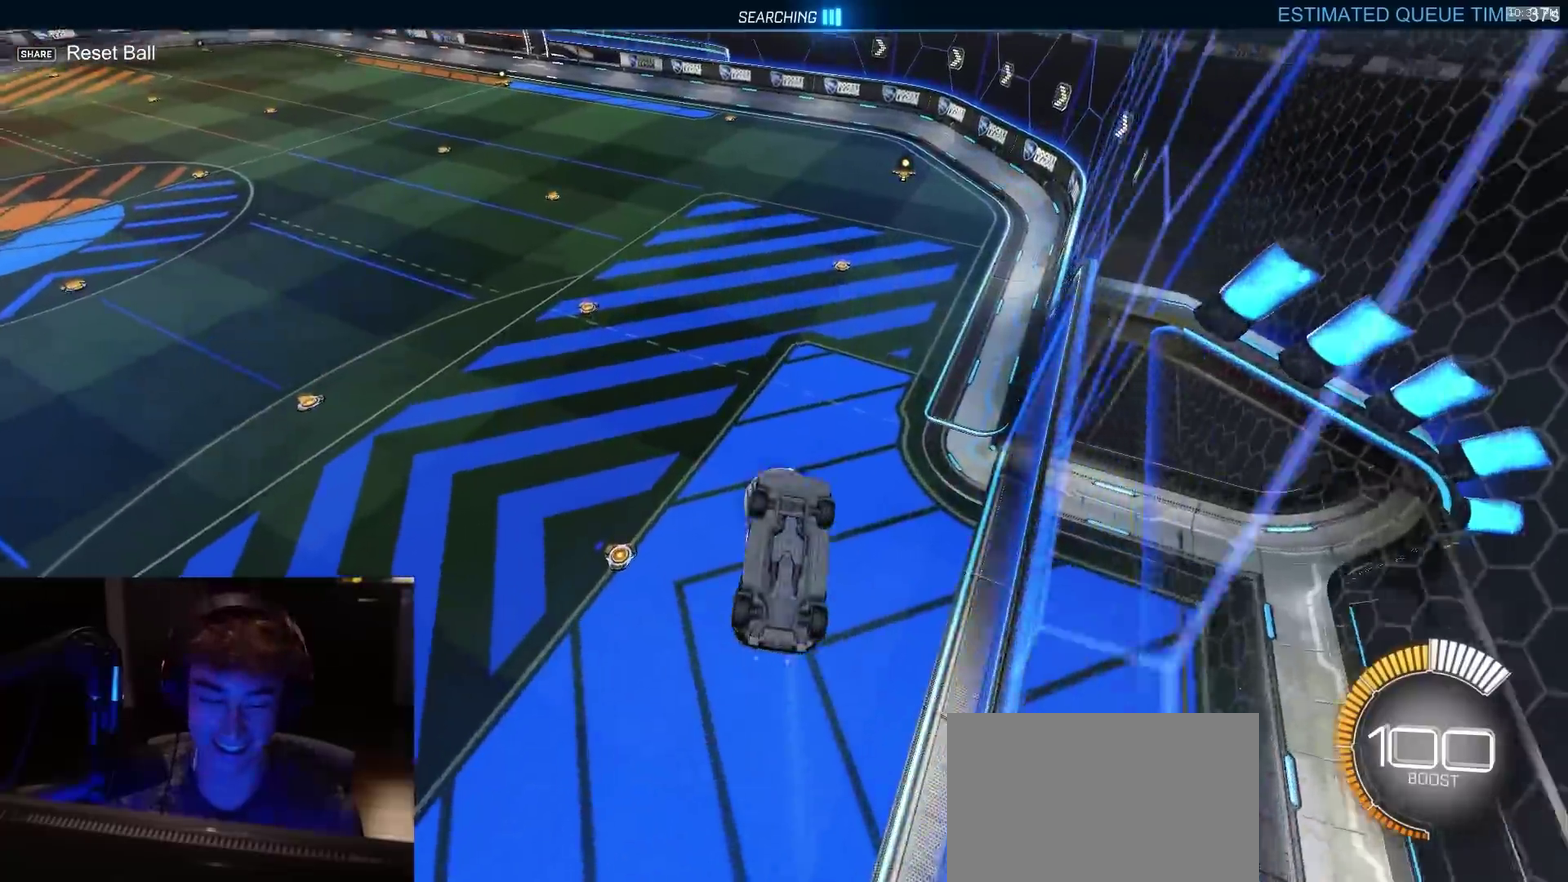
{"dt_ms": 600, "buttons": ["SQUARE"], "left_stick": "down", "right_stick": "center", "events": [[400, "left_stick", "up-left"], [467, "CROSS", "down"], [517, "left_stick", "down"], [550, "SQUARE", "down"], [567, "CROSS", "up"]]}
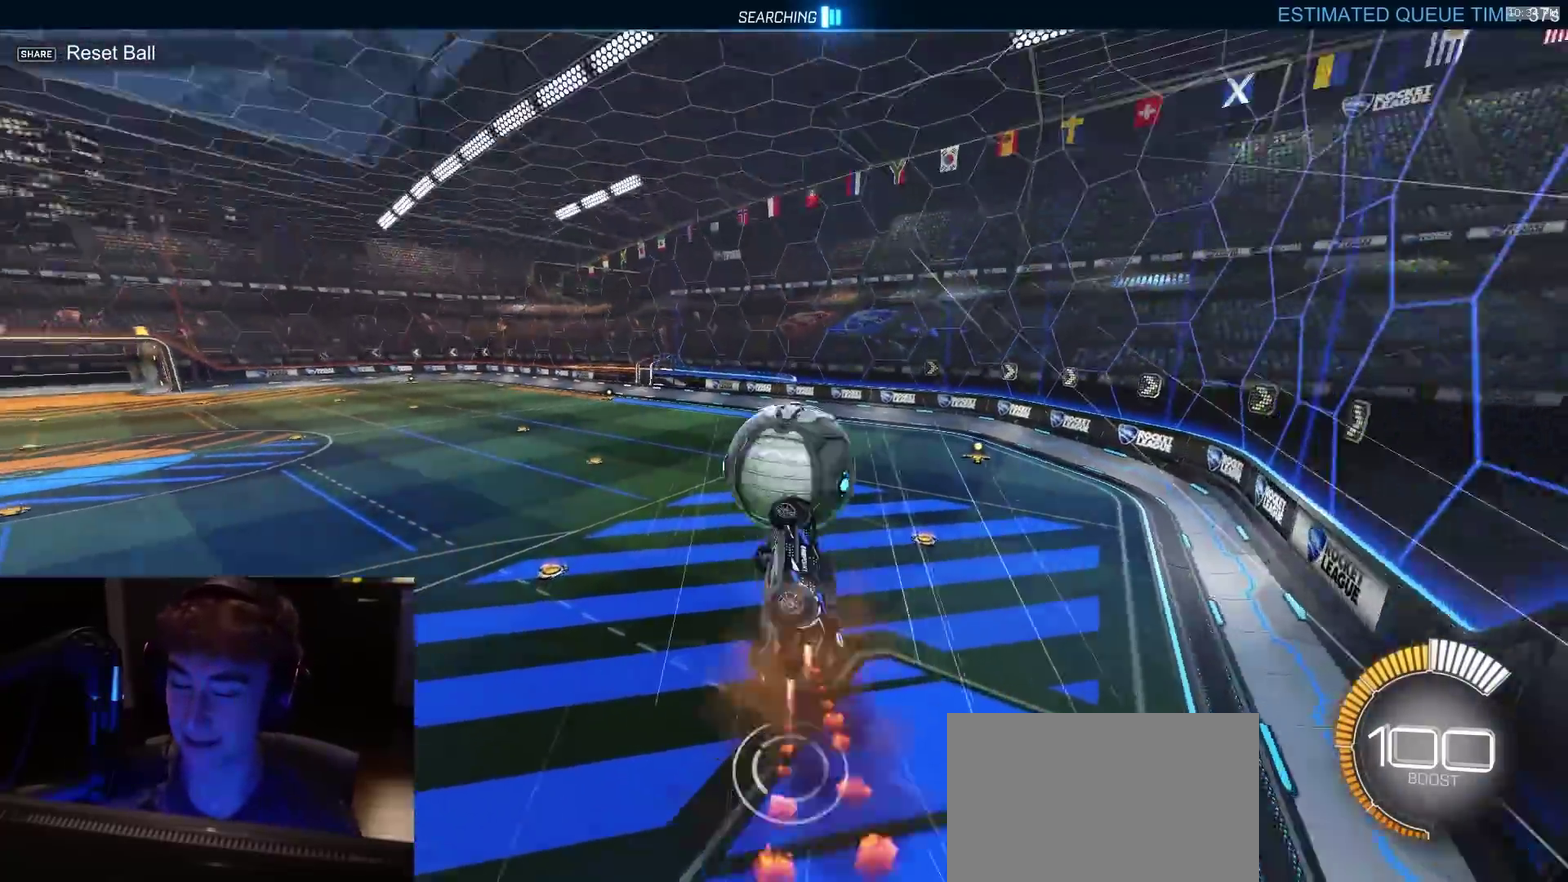
{"dt_ms": 300, "buttons": ["SQUARE"], "left_stick": "down", "right_stick": "center", "events": [[17, "TRIANGLE", "down"], [133, "TRIANGLE", "up"]]}
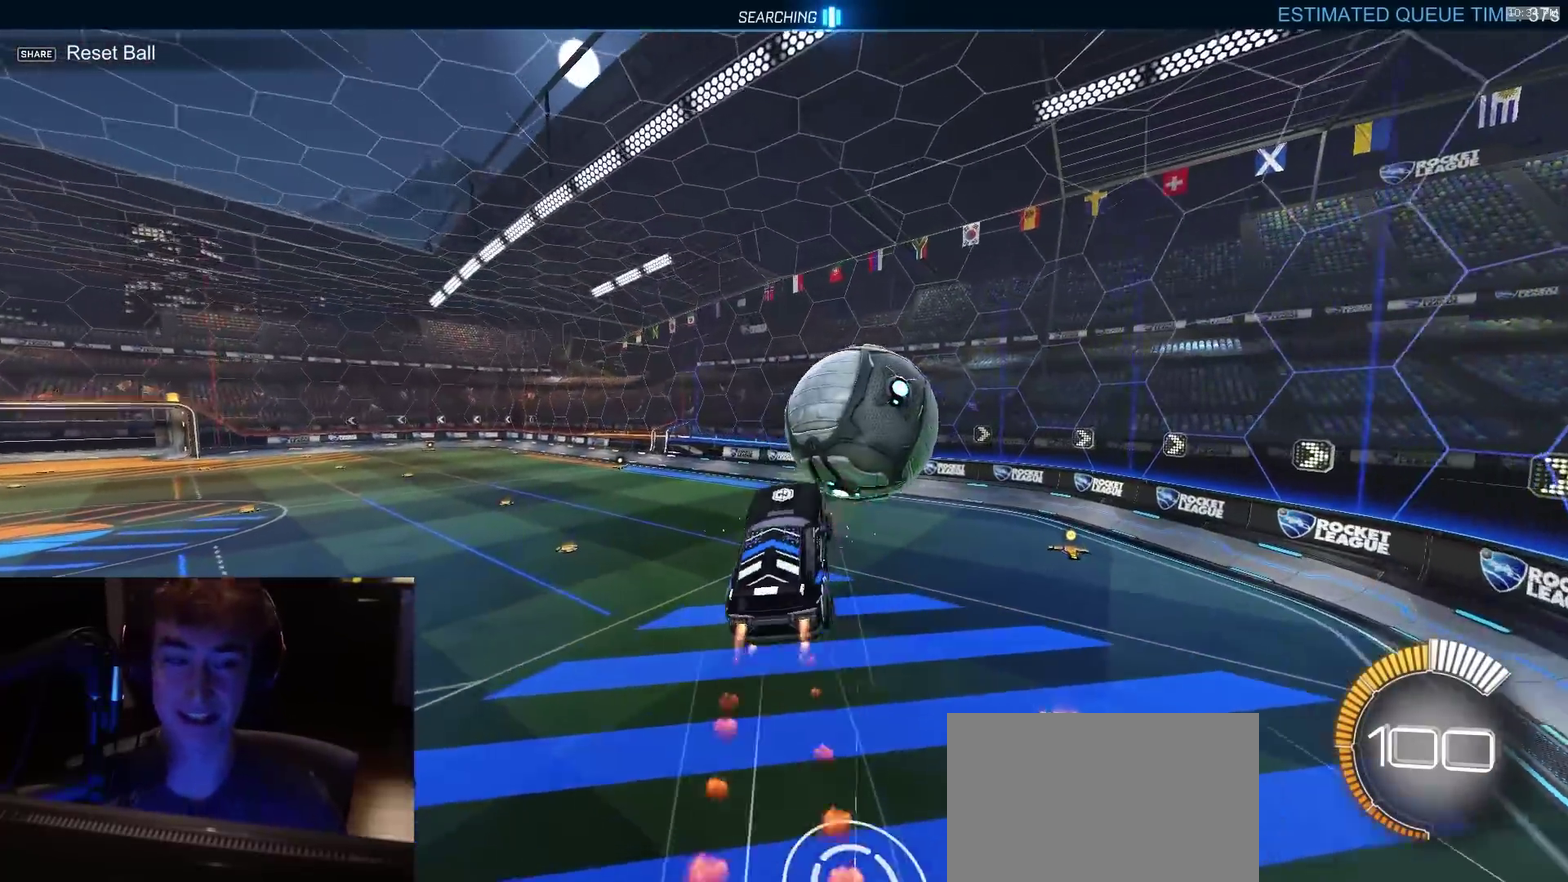
{"dt_ms": 800, "buttons": ["SQUARE"], "left_stick": "up-left", "right_stick": "center", "events": [[250, "left_stick", "down-left"], [317, "left_stick", "left"], [517, "left_stick", "center"], [800, "left_stick", "up-left"]]}
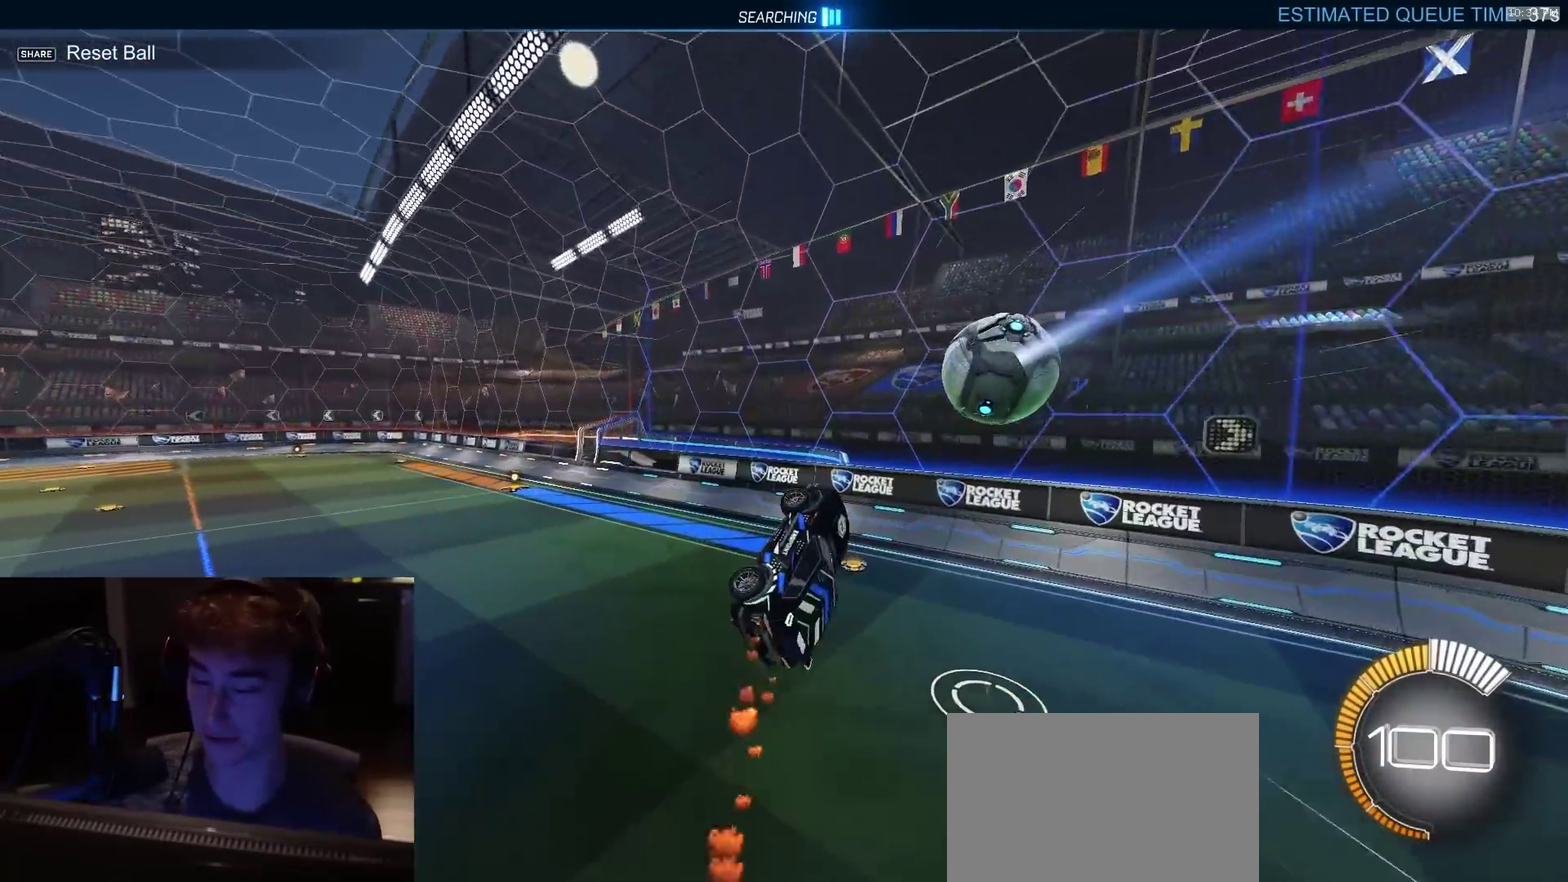
{"dt_ms": 400, "buttons": [], "left_stick": "center", "right_stick": "center", "events": [[167, "SQUARE", "up"], [167, "left_stick", "center"]]}